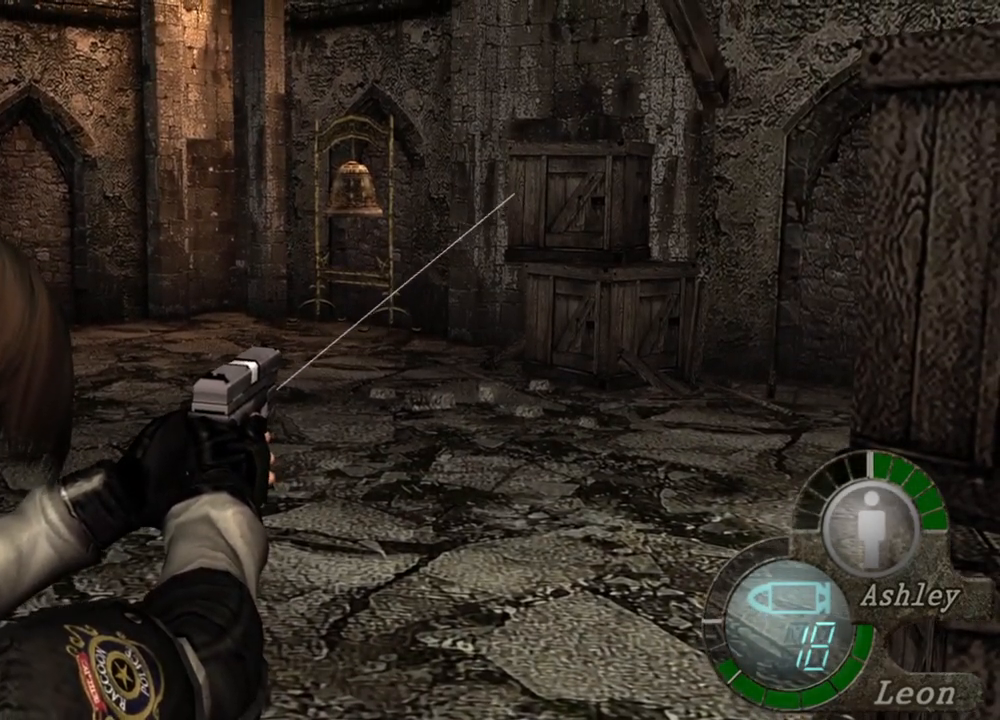
Gameplay with keyboard and mouse; each line is a JSON object with the keys and mouse buttons held at the frame after it. "events" lists presses ("down") and releases ("up") of "1", "2", "3", "4", "5", "a", "alt", "b", "c", "ctrl", "d", "e", "f", "g", "q", "r", "s", "shift", "space", "t", "tab", "tilde", "v", "w", "x", "z", "mouse_left", "mouse_wheel", "mouse_right", "mouse_mb4" and "mouse_mb5" between this image and that frame as [ms after this image, input, new state], when the widget could be followed in between. "mouse_left", "mouse_wheel", "mouse_right", "mouse_mb4", "mouse_mb5" = the "left", "wheel", "right", "mb4", "mb5" buttons of the "mouse" list. No other keys are recorded. "wheel" means that the mouse wheel is clicked or scrolled. Mouse movement is not recorded.
{"keys": [], "mouse": ["right"], "events": []}
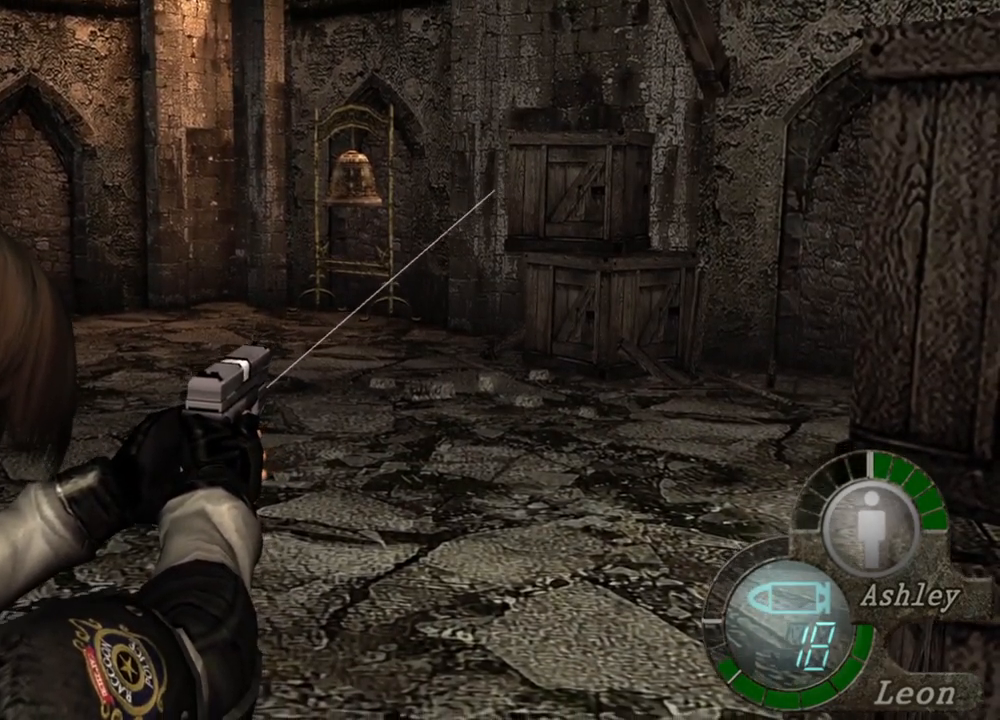
{"keys": [], "mouse": ["right"], "events": []}
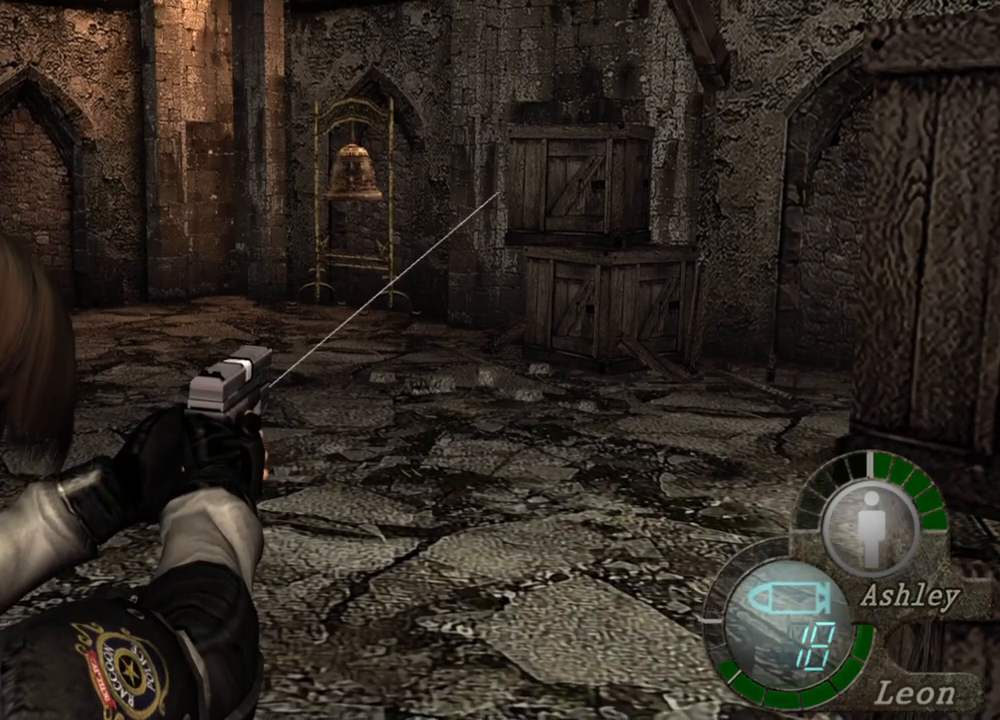
{"keys": [], "mouse": ["right"], "events": []}
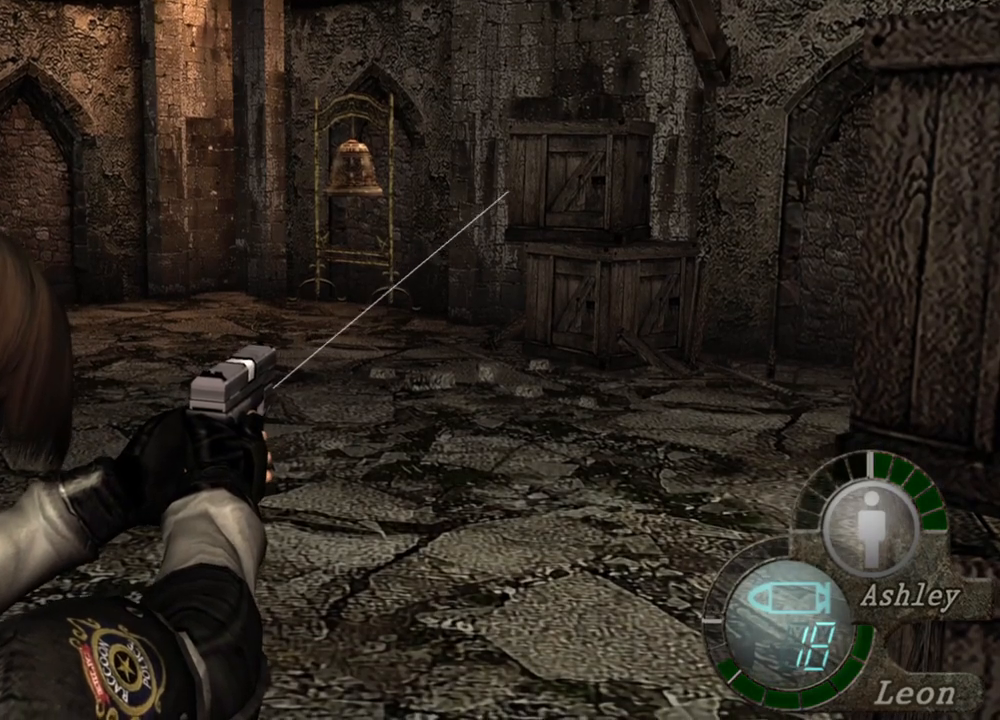
{"keys": [], "mouse": ["right"], "events": []}
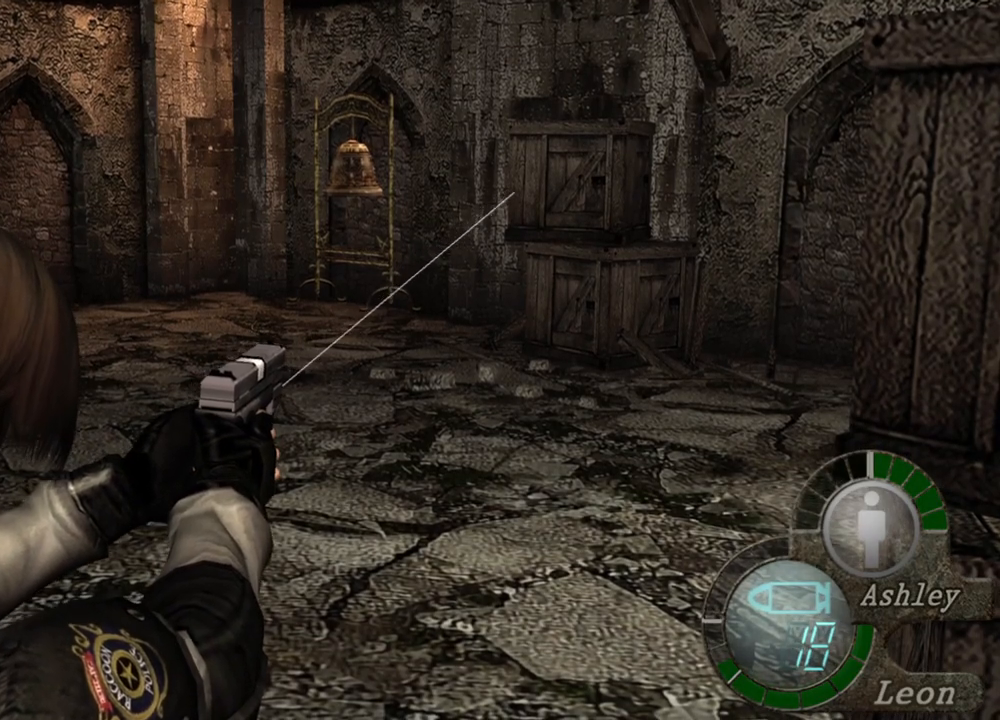
{"keys": [], "mouse": ["right"], "events": []}
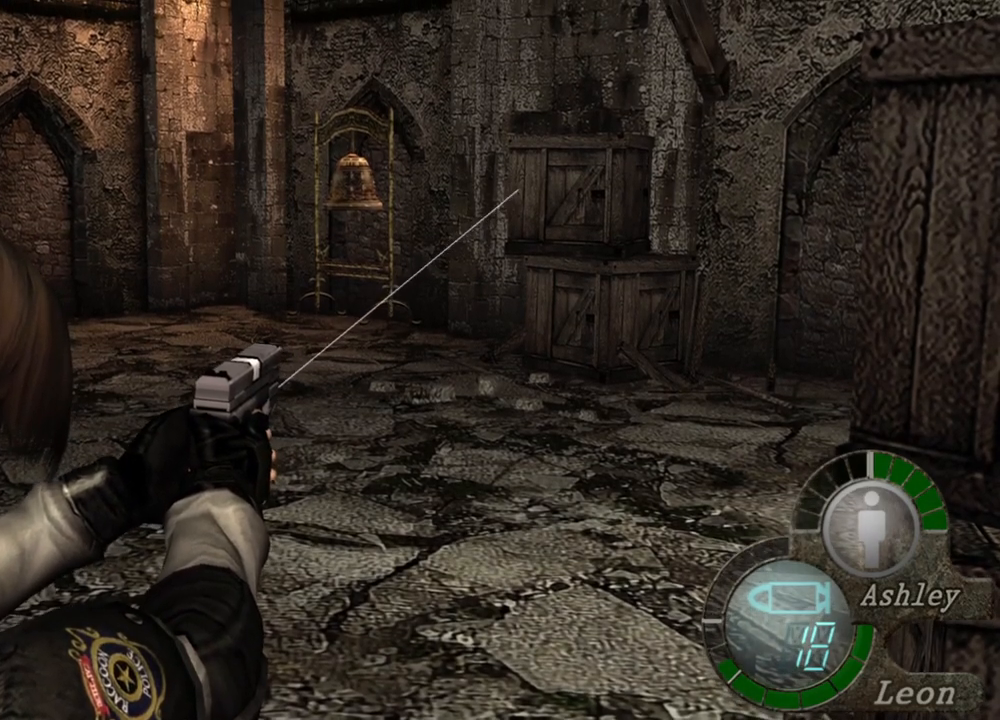
{"keys": [], "mouse": ["right"], "events": []}
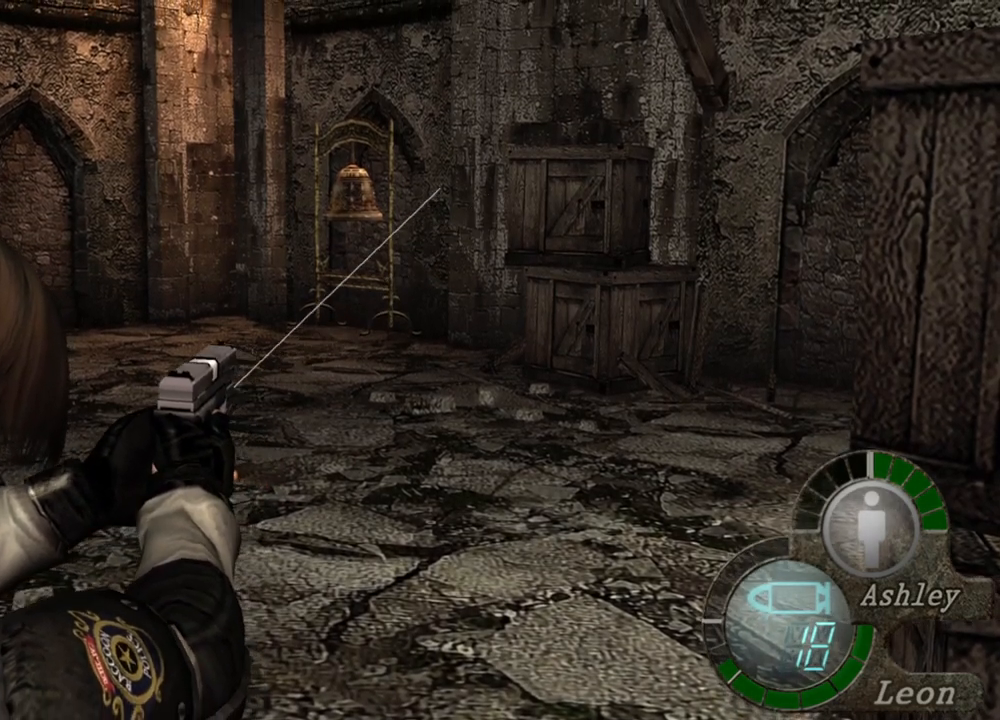
{"keys": [], "mouse": ["right"], "events": []}
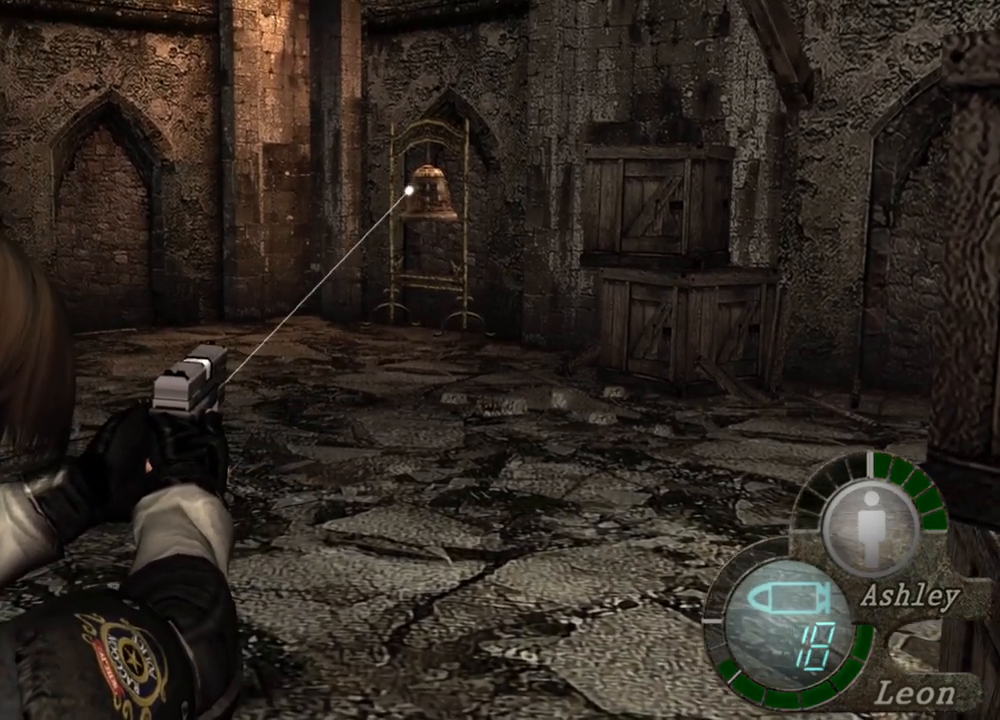
{"keys": [], "mouse": ["right"], "events": []}
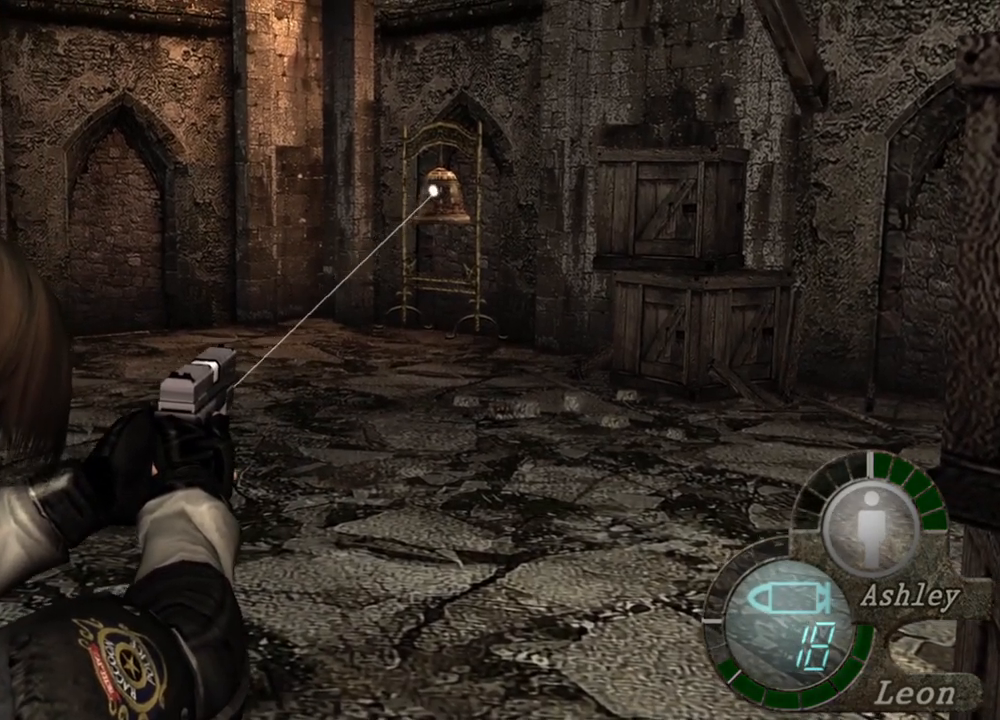
{"keys": [], "mouse": ["right"], "events": []}
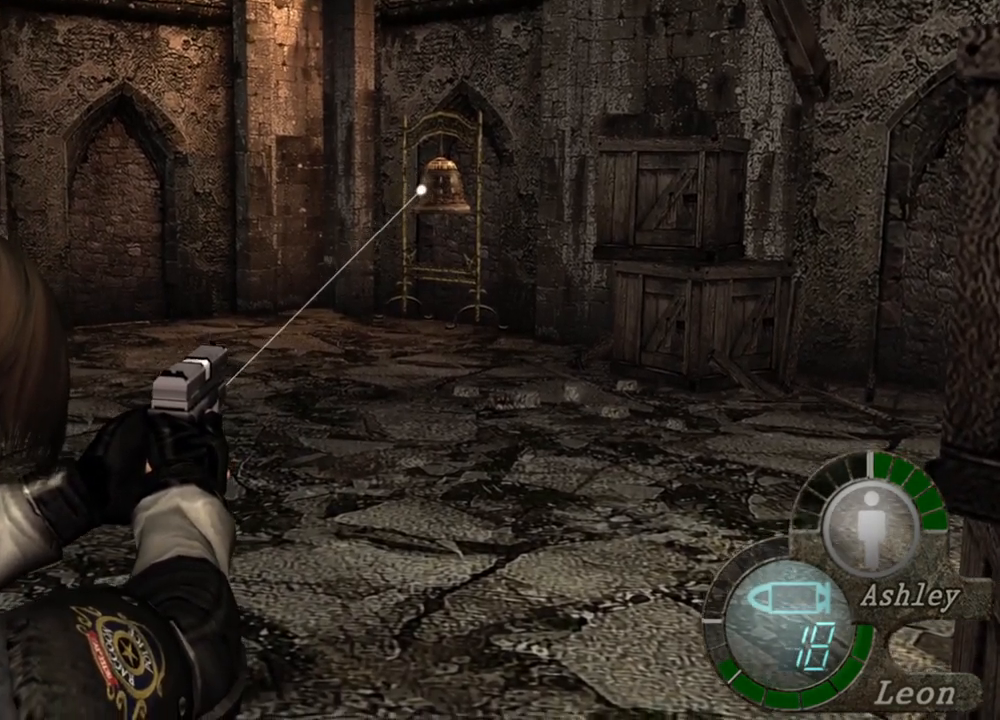
{"keys": [], "mouse": ["right"], "events": []}
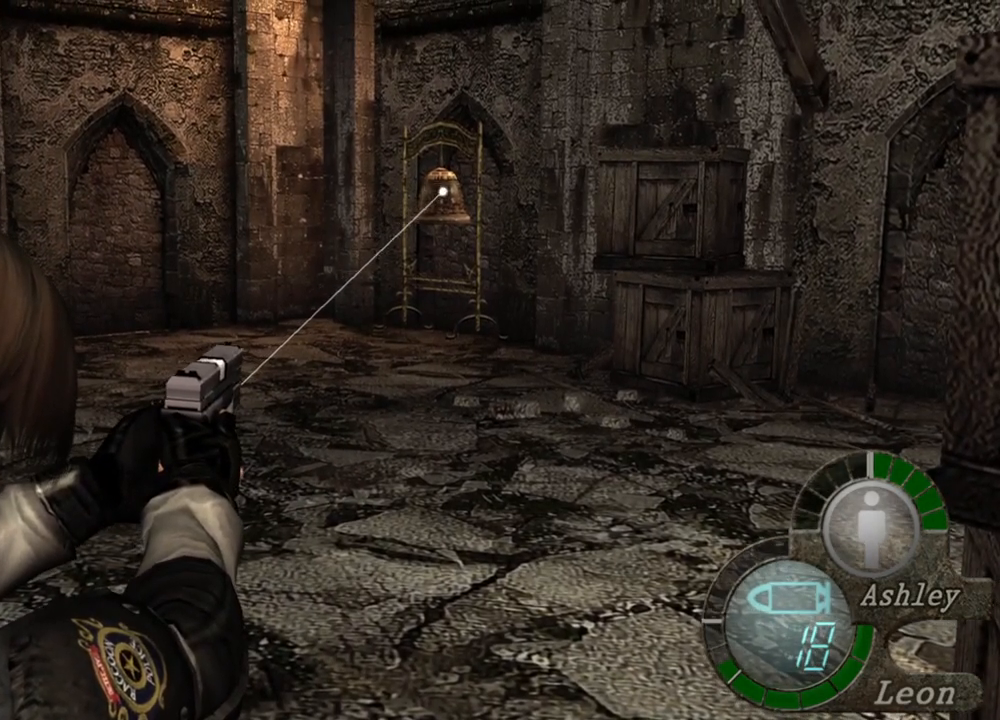
{"keys": [], "mouse": ["right"], "events": []}
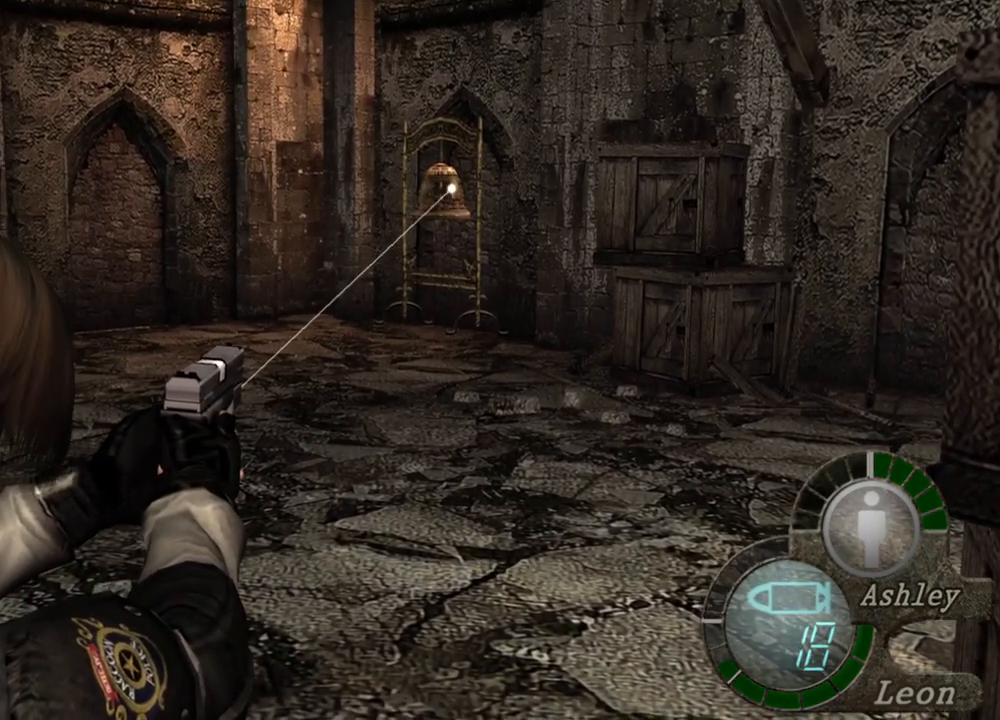
{"keys": [], "mouse": ["right"], "events": []}
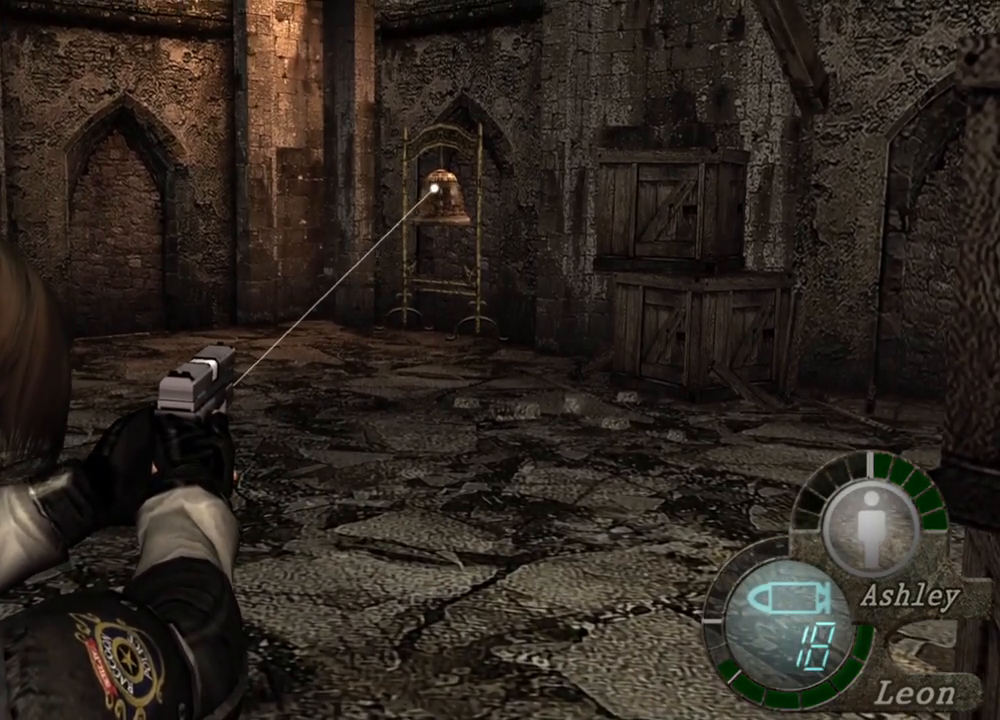
{"keys": [], "mouse": ["right"], "events": []}
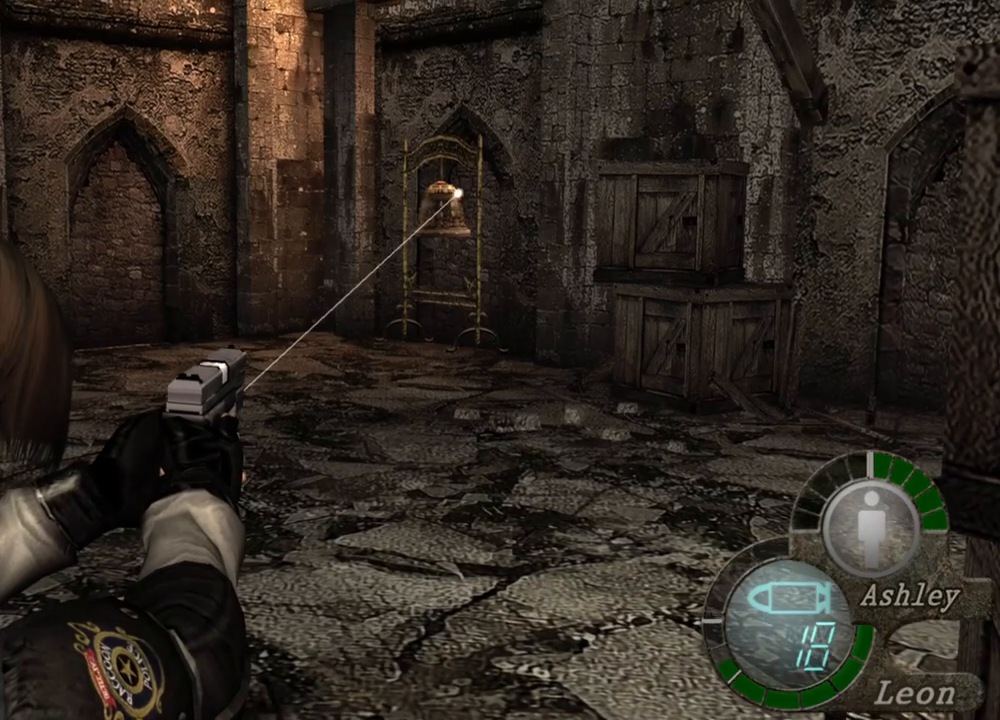
{"keys": [], "mouse": ["right"], "events": []}
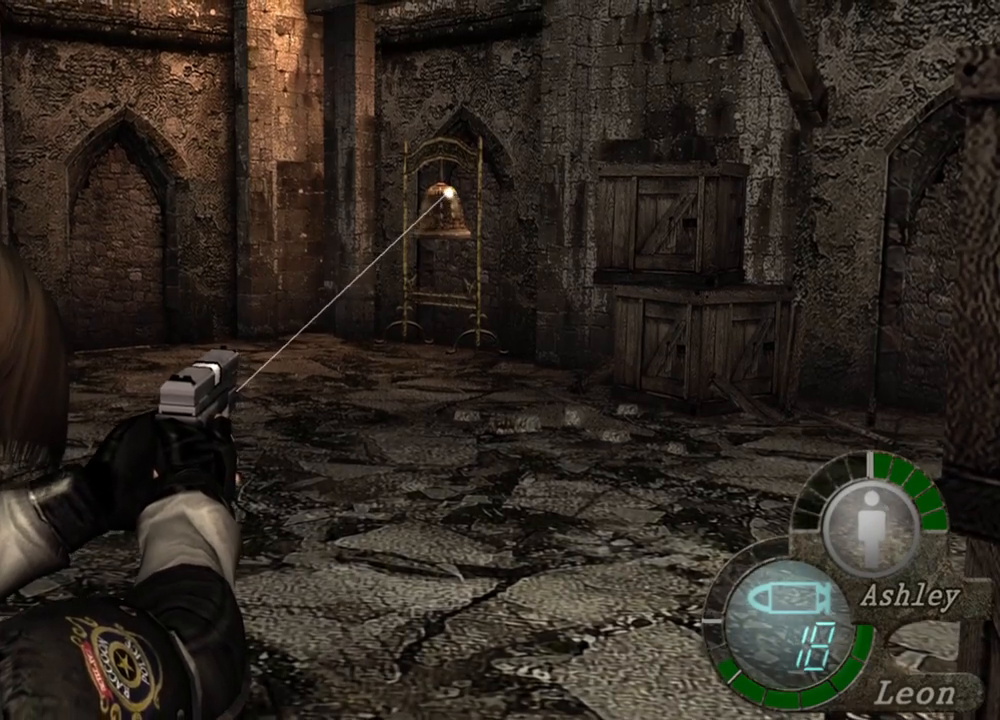
{"keys": [], "mouse": ["right"], "events": []}
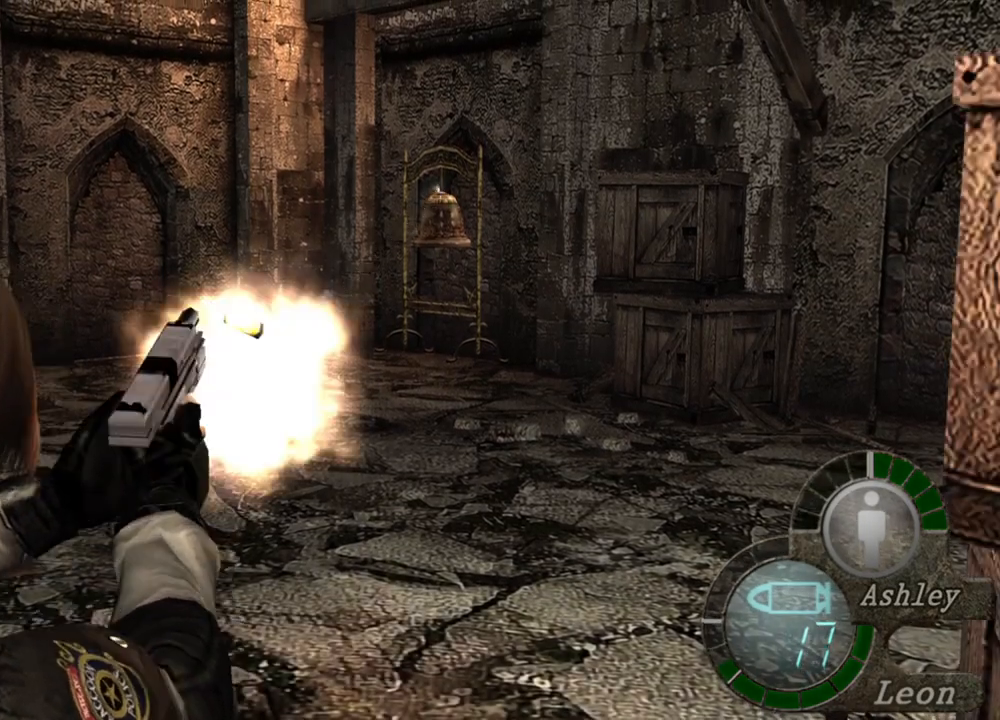
{"keys": [], "mouse": ["right"], "events": [[34, "mouse_left", "down"], [100, "mouse_left", "up"]]}
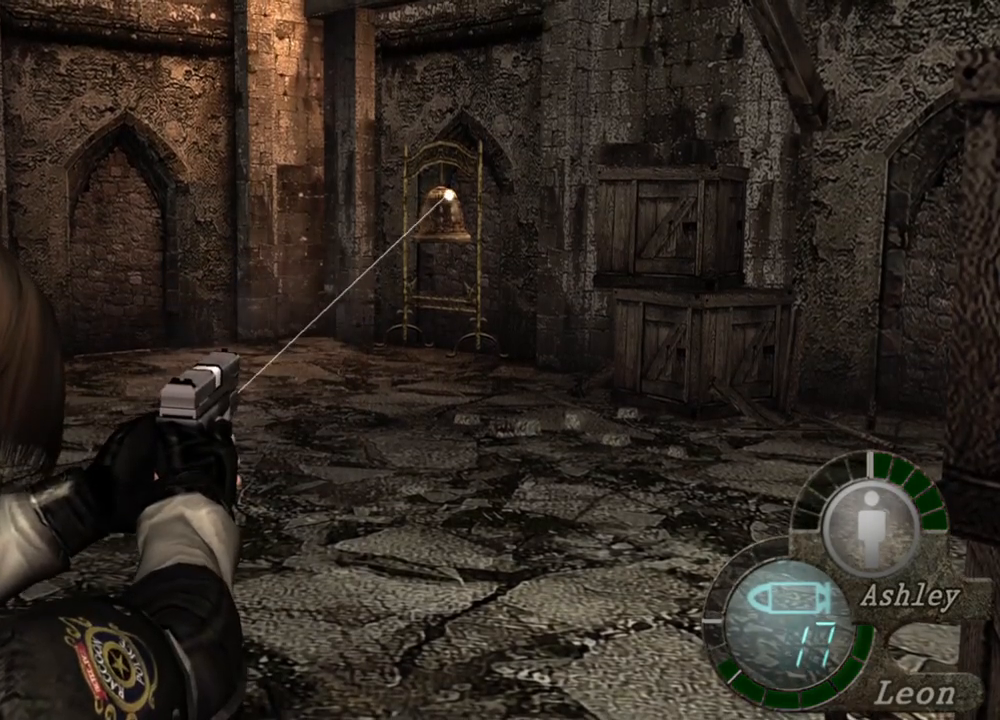
{"keys": [], "mouse": ["left", "right"], "events": [[400, "mouse_left", "down"]]}
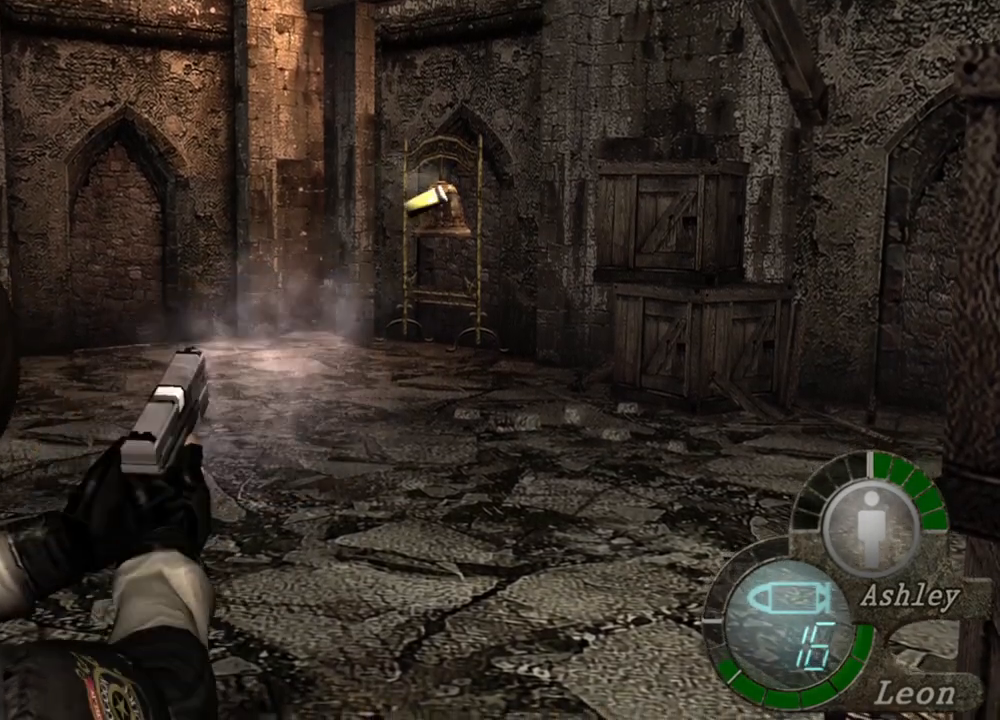
{"keys": ["d", "s"], "mouse": [], "events": [[67, "mouse_left", "up"], [334, "mouse_right", "up"], [400, "s", "down"], [467, "d", "down"]]}
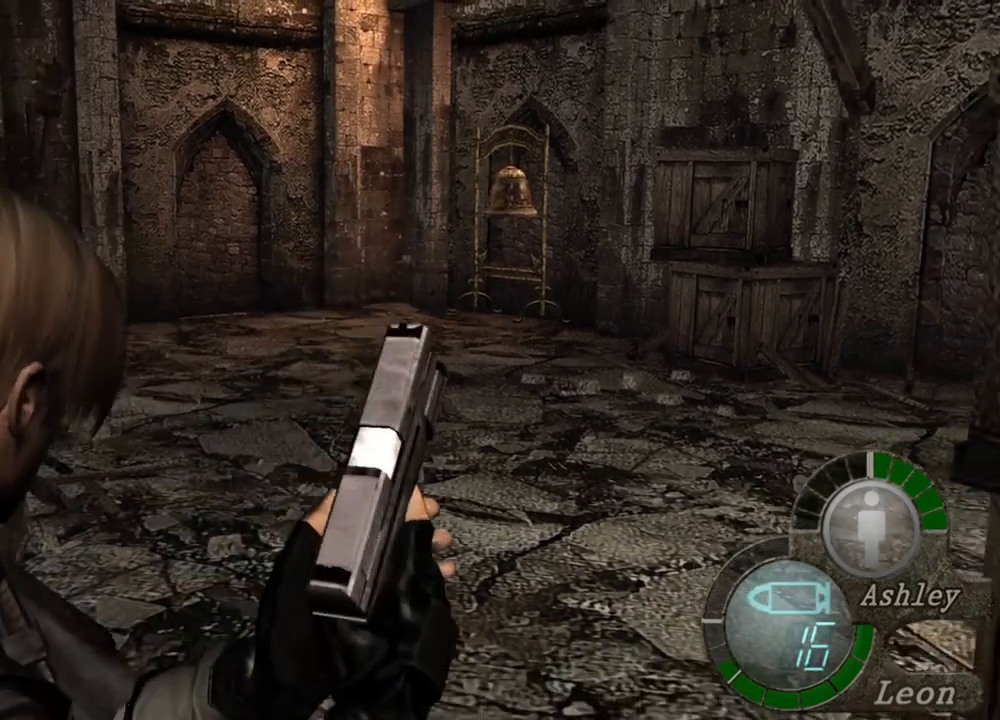
{"keys": ["s"], "mouse": [], "events": [[467, "d", "up"]]}
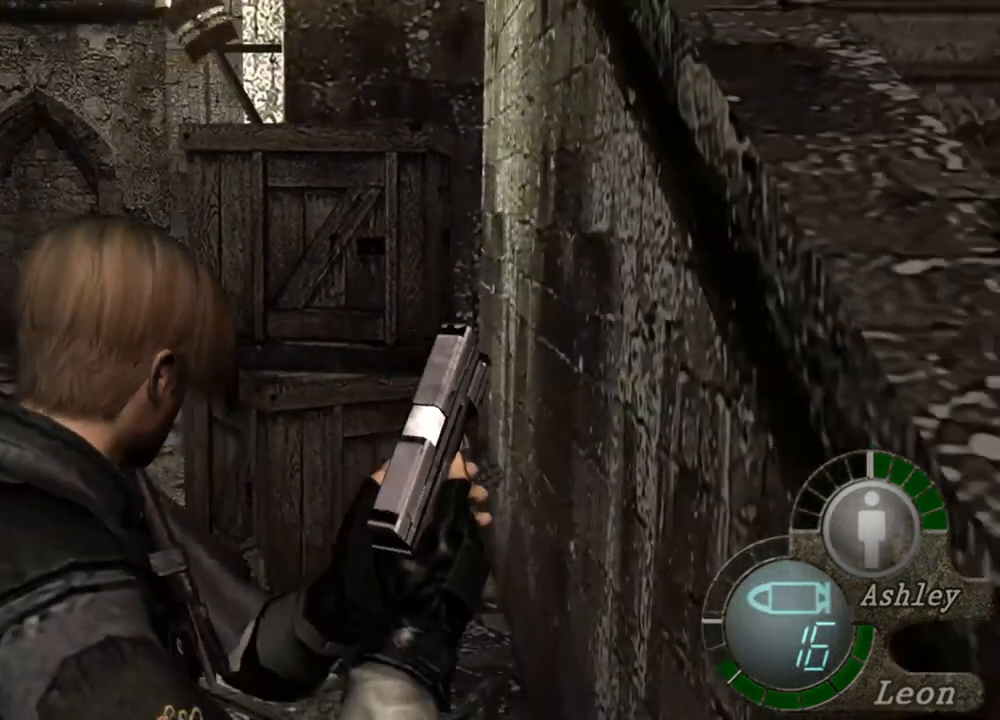
{"keys": ["s"], "mouse": [], "events": [[34, "d", "down"], [134, "d", "up"]]}
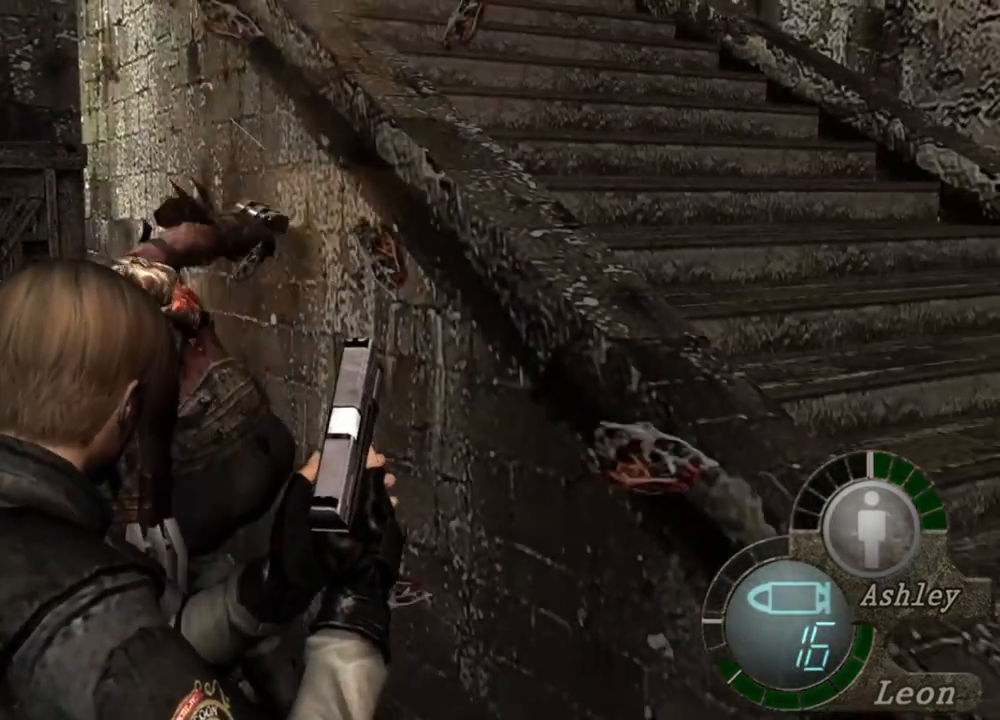
{"keys": [], "mouse": ["right"], "events": [[434, "mouse_right", "down"], [434, "r", "down"], [434, "s", "up"], [500, "r", "up"]]}
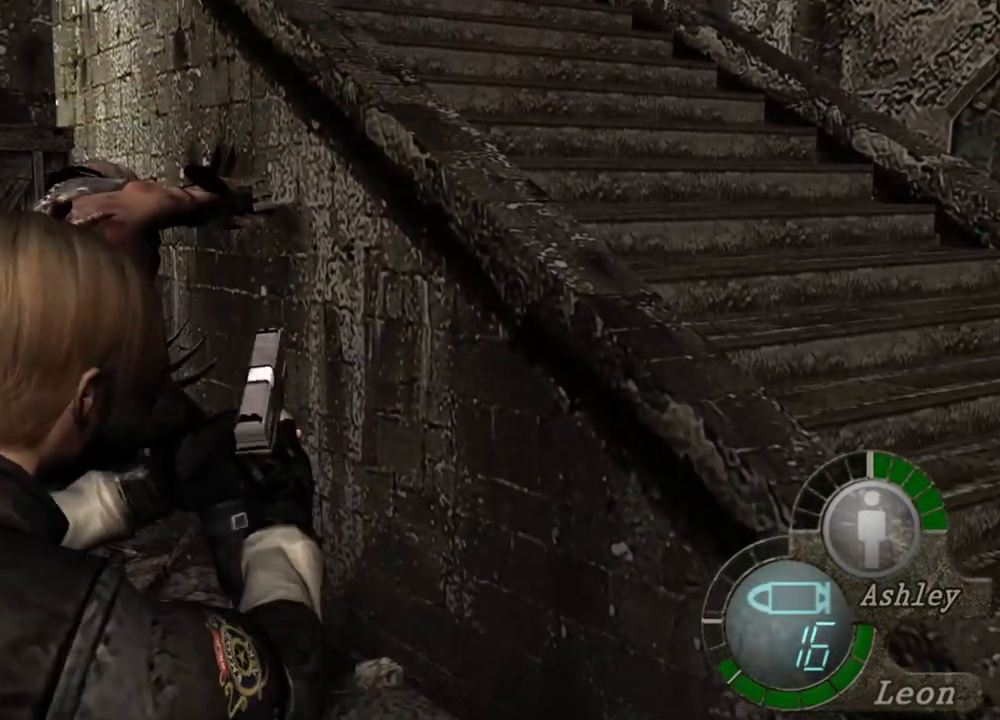
{"keys": [], "mouse": ["right"], "events": [[67, "r", "down"], [167, "r", "up"], [267, "r", "down"], [300, "r", "up"]]}
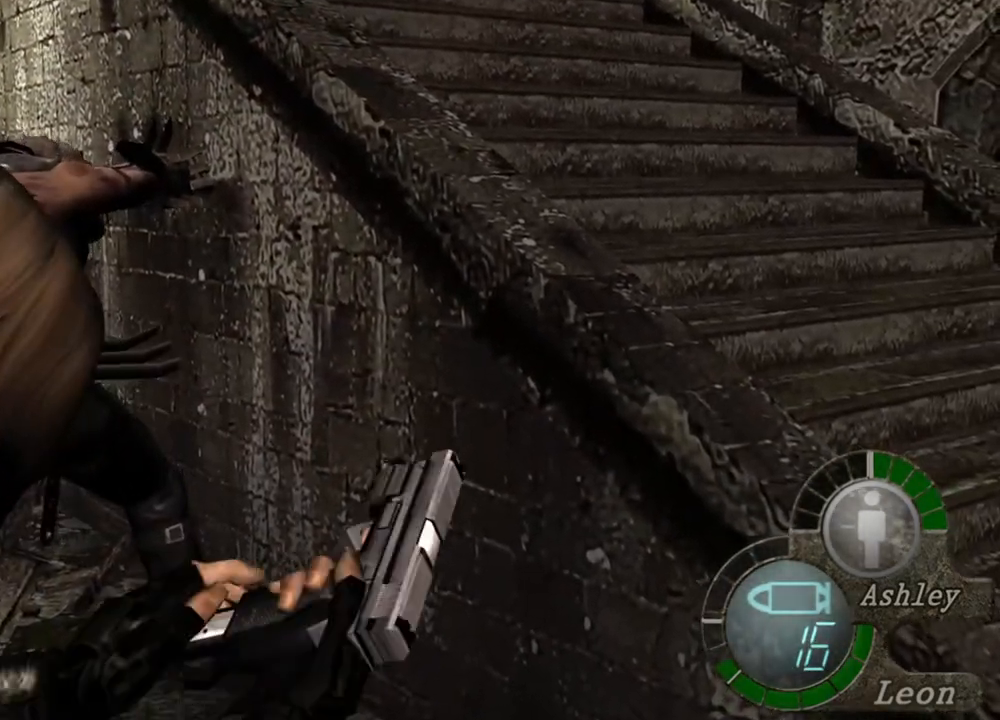
{"keys": [], "mouse": [], "events": [[267, "mouse_right", "up"]]}
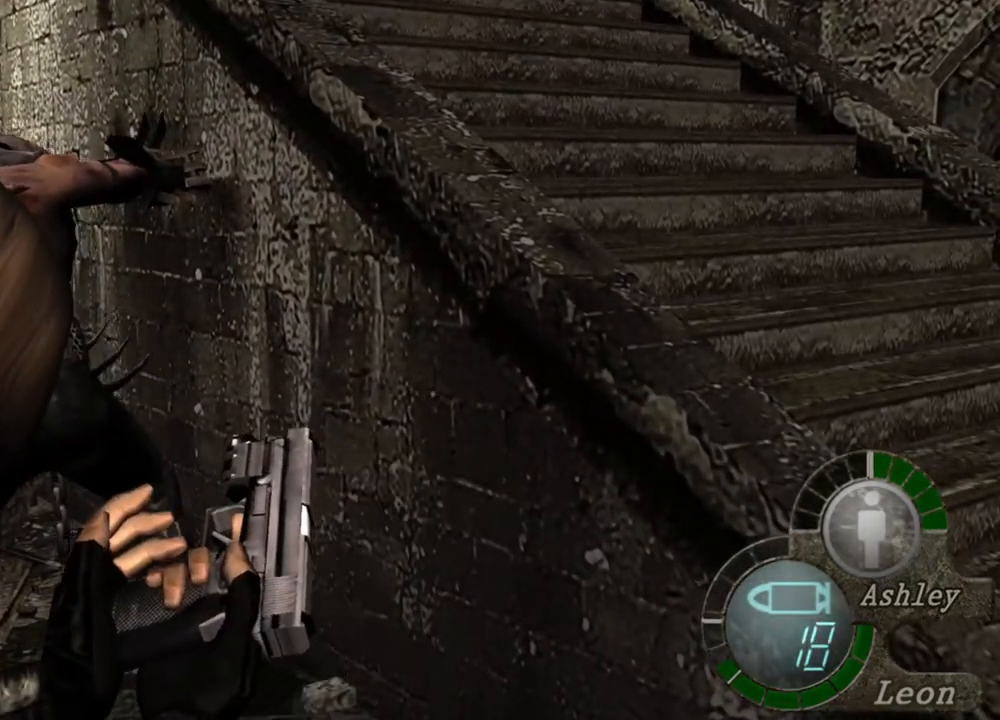
{"keys": [], "mouse": [], "events": []}
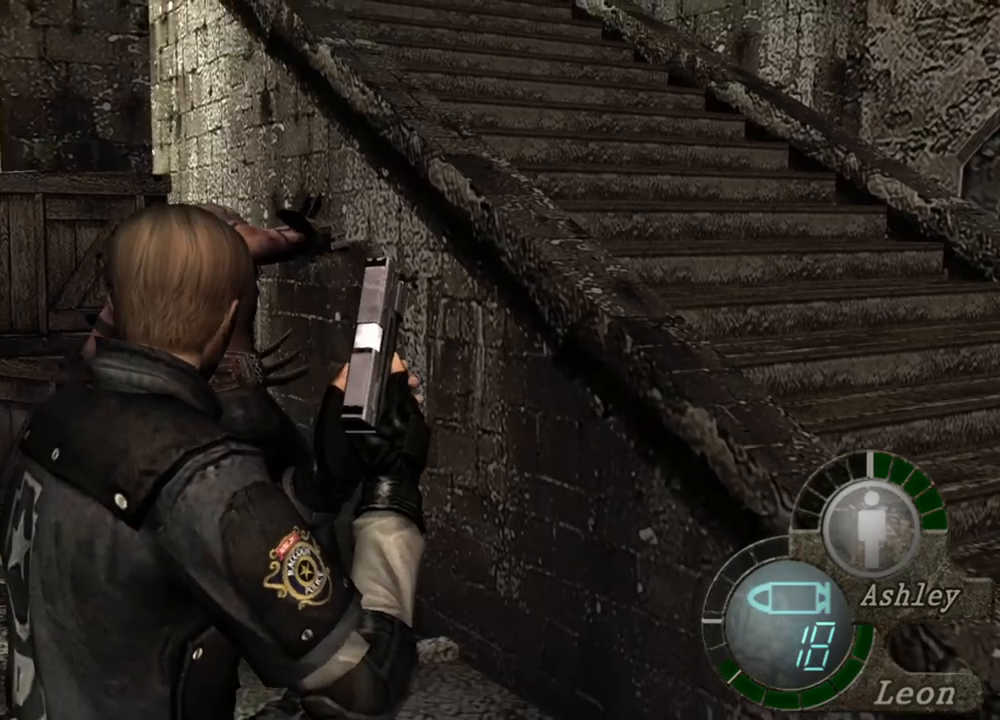
{"keys": ["shift", "w"], "mouse": [], "events": [[34, "shift", "down"], [34, "w", "down"]]}
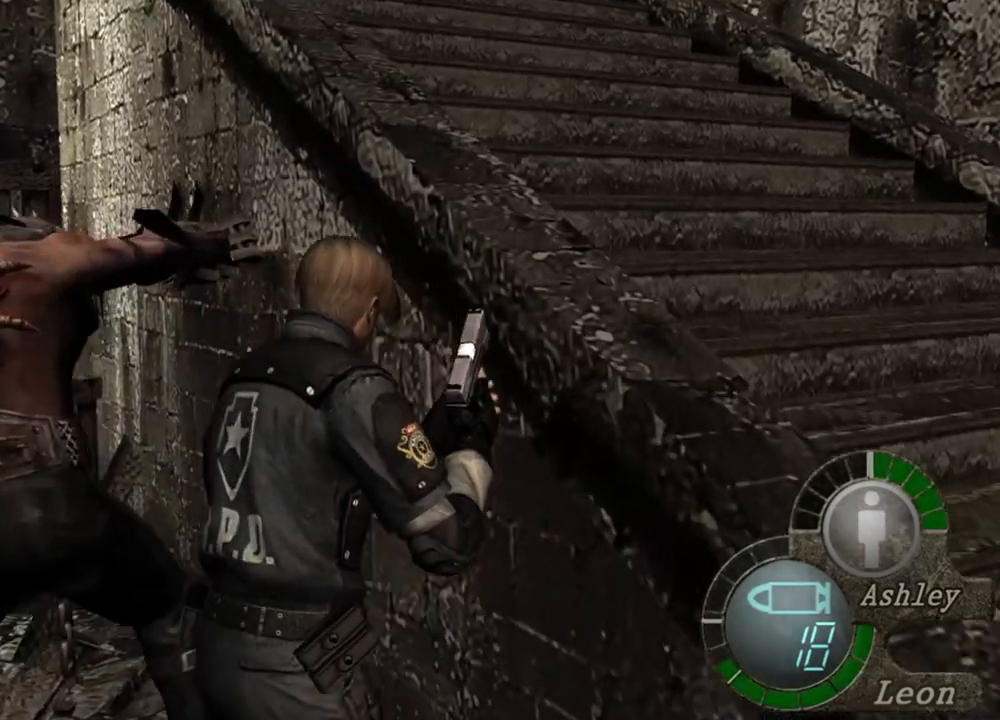
{"keys": ["shift", "w"], "mouse": [], "events": []}
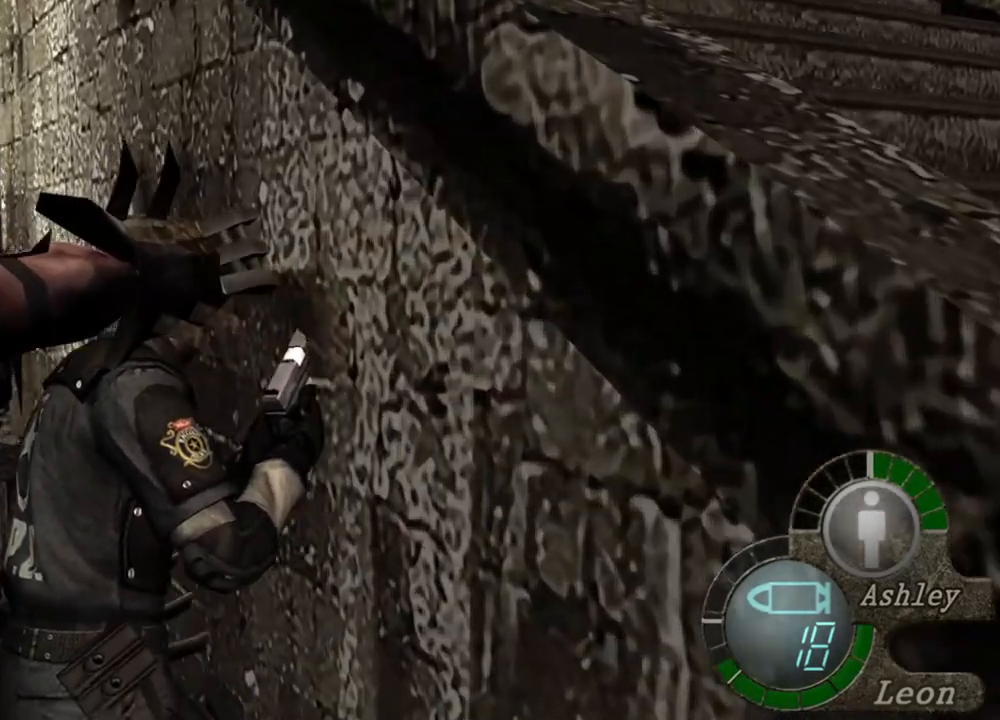
{"keys": ["shift", "w"], "mouse": [], "events": []}